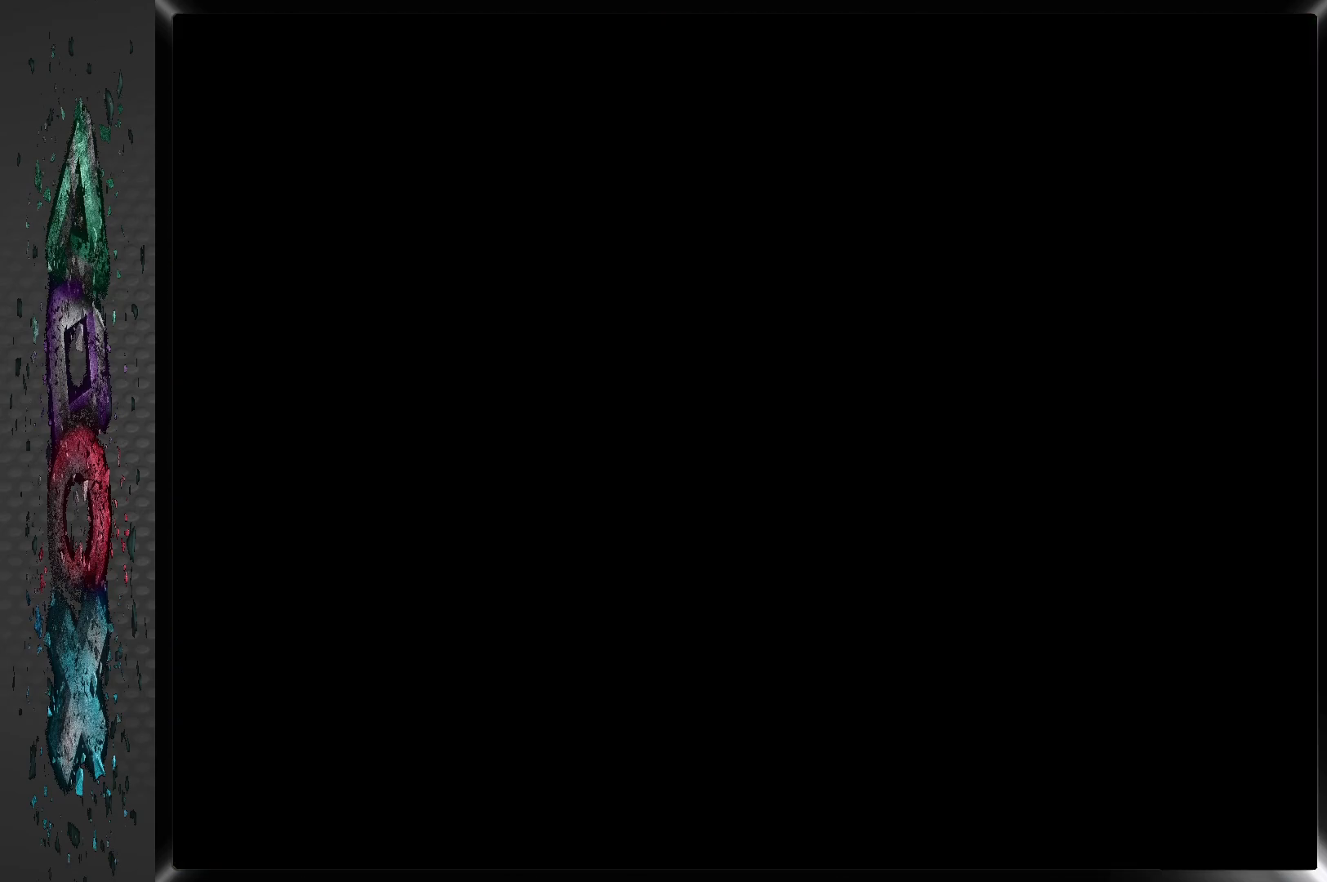
Gameplay with a controller (PlayStation layout); each line is a JSON object with the inputs held at the frame after it. "events" lists button and stick changes between this image and that frame as [ms after this image, input, new state], when the widget could be followed in between.
{"buttons": [], "left_stick": "center", "right_stick": "center", "events": []}
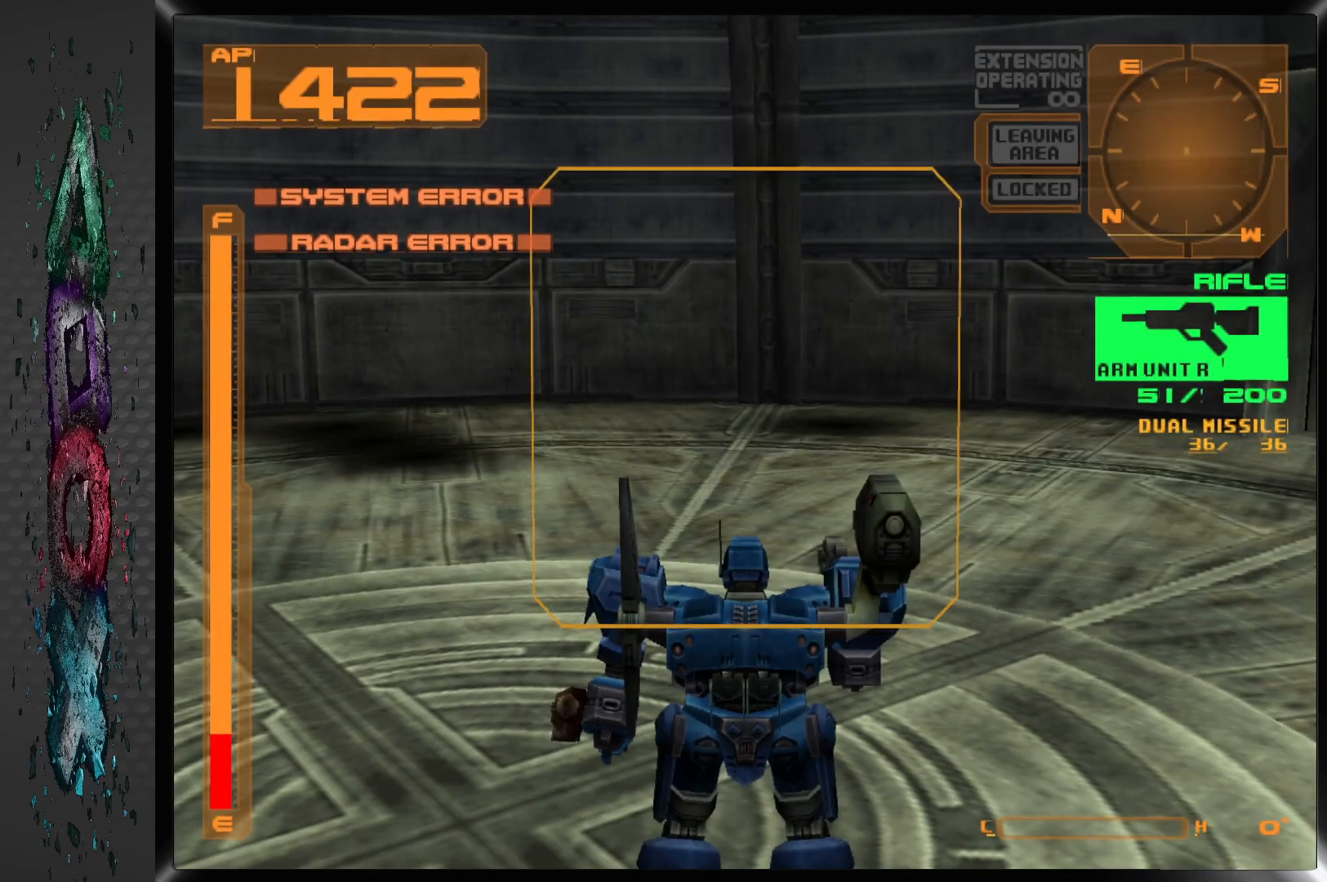
{"buttons": [], "left_stick": "center", "right_stick": "center", "events": []}
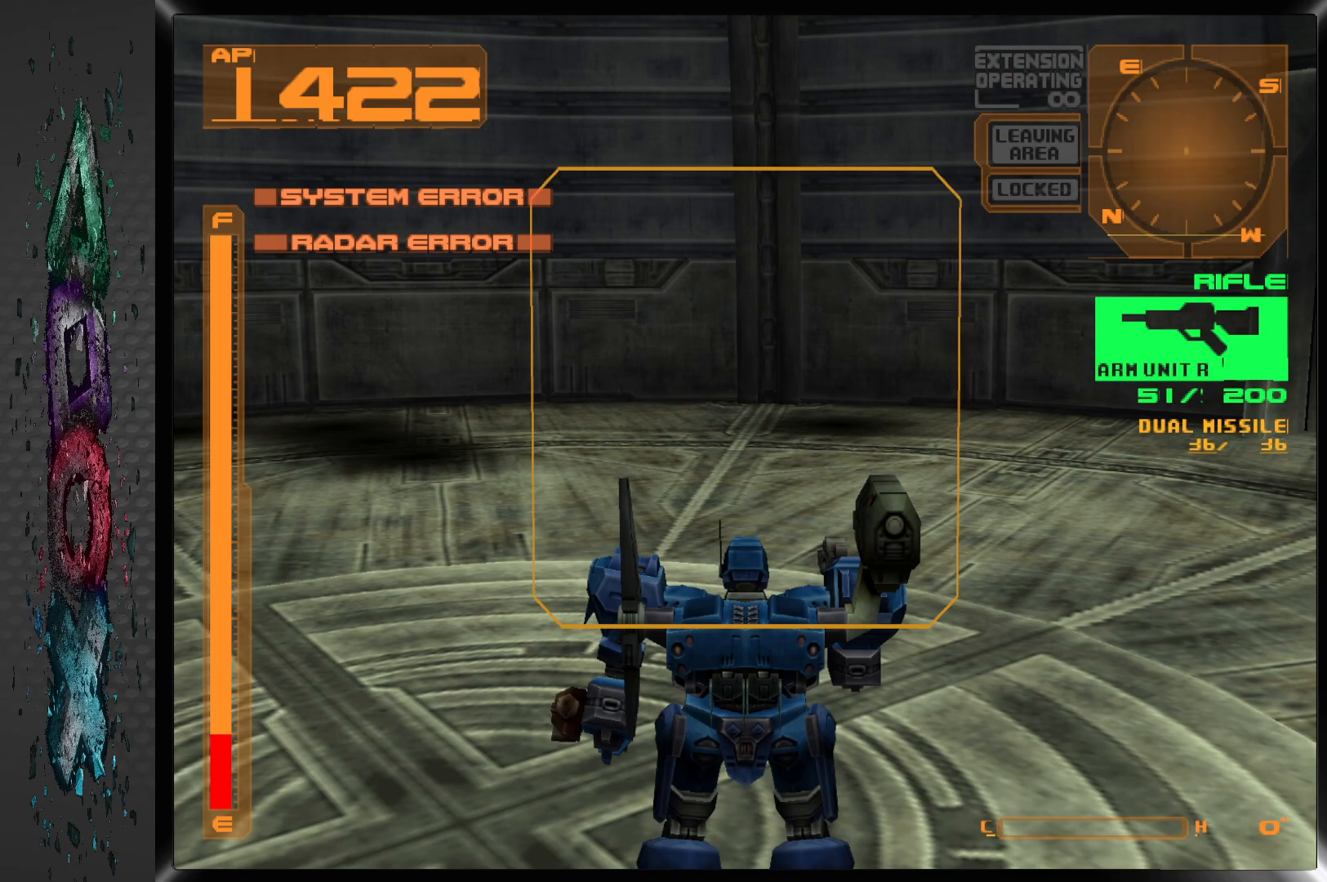
{"buttons": ["DPAD_RIGHT"], "left_stick": "center", "right_stick": "center", "events": [[150, "DPAD_RIGHT", "down"]]}
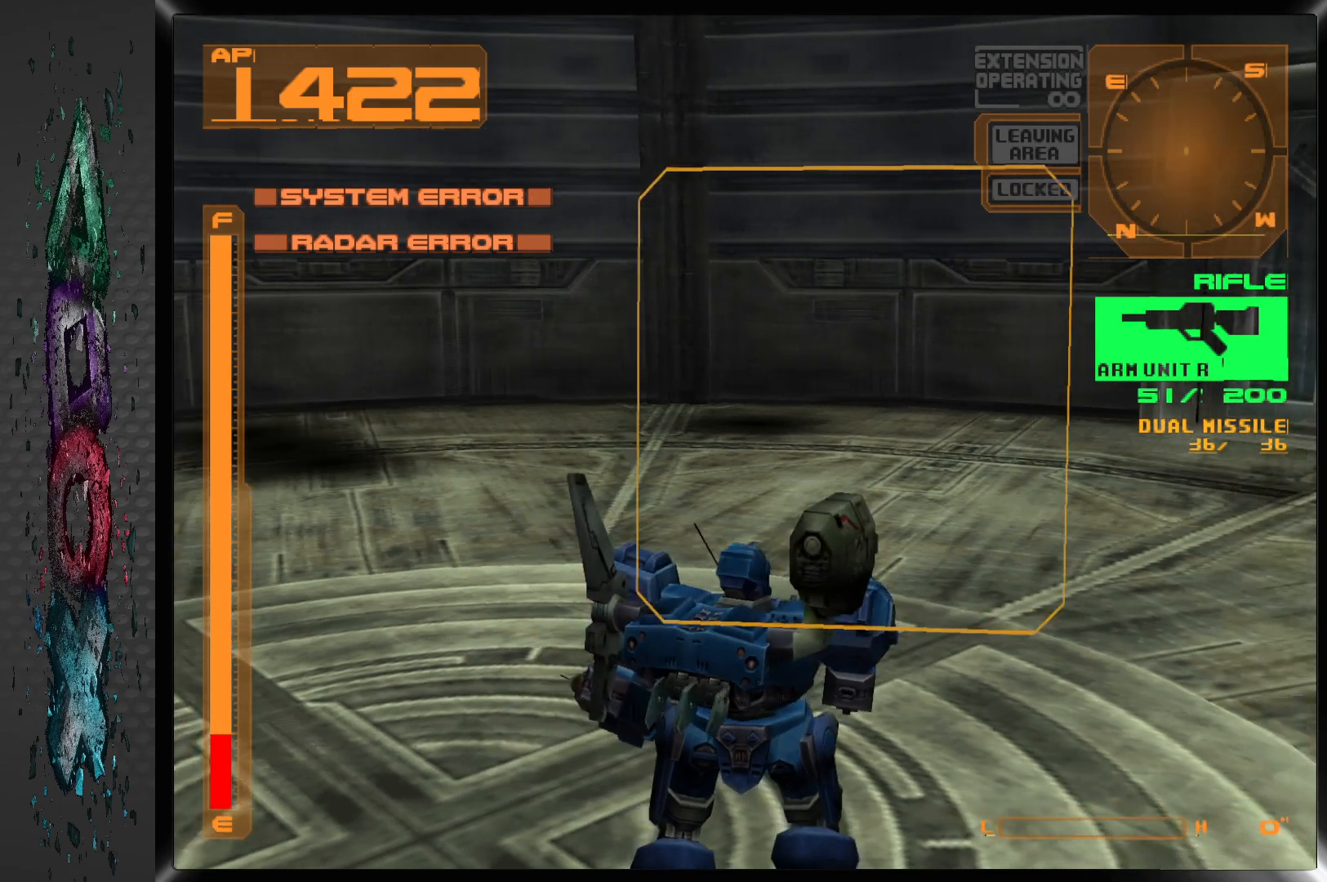
{"buttons": [], "left_stick": "center", "right_stick": "center", "events": [[367, "DPAD_RIGHT", "up"]]}
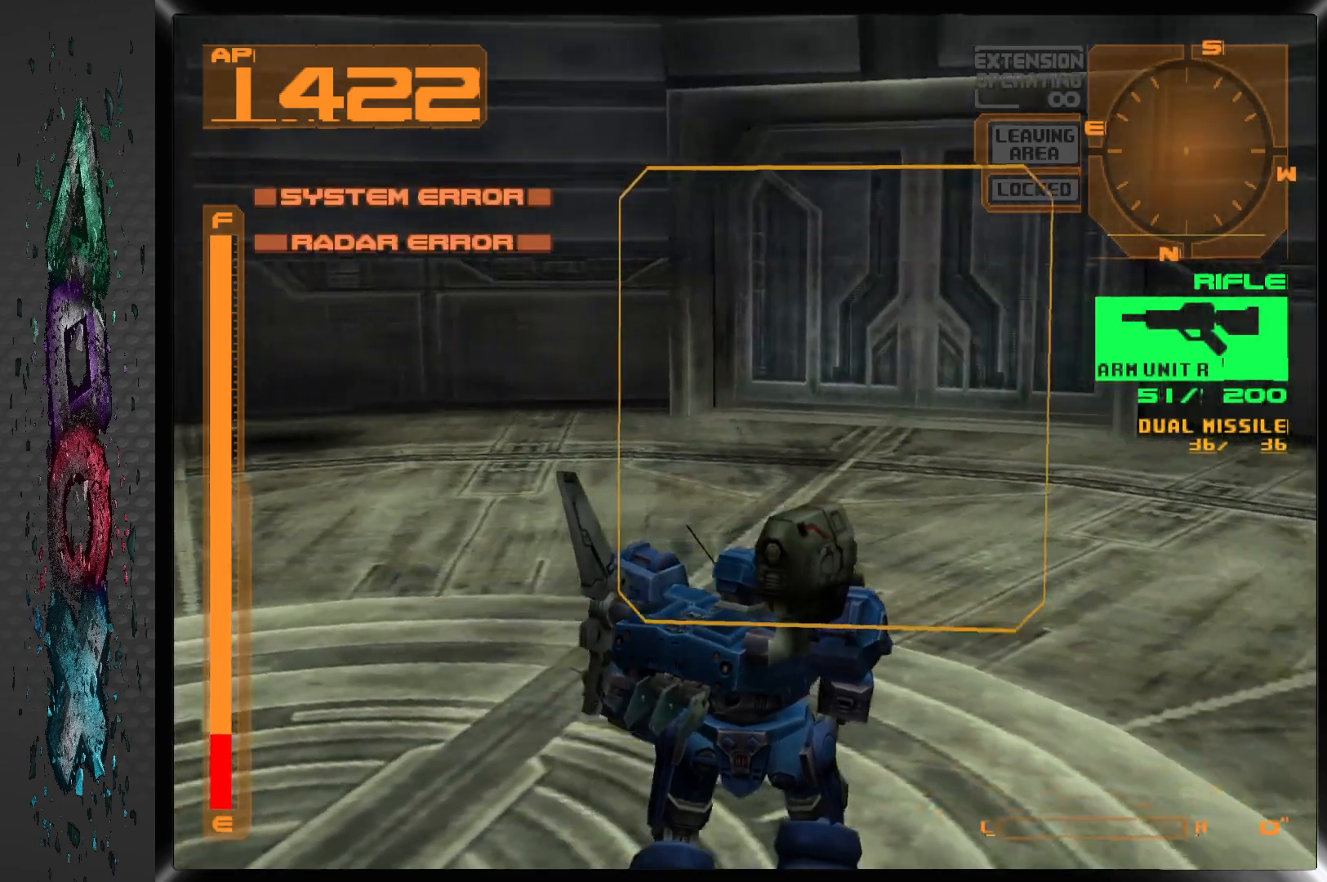
{"buttons": ["START"], "left_stick": "center", "right_stick": "center", "events": [[83, "START", "down"]]}
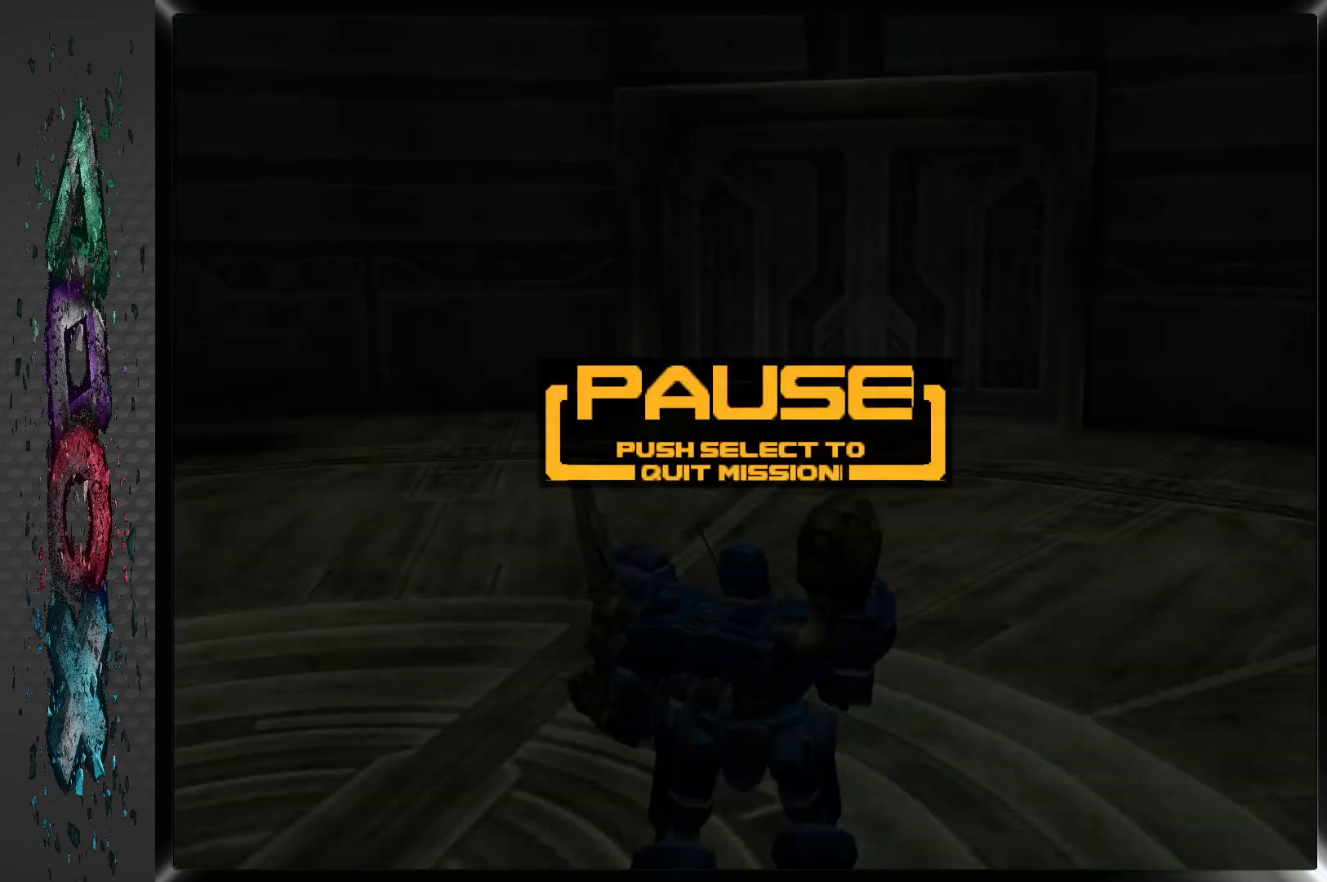
{"buttons": [], "left_stick": "center", "right_stick": "center", "events": [[117, "START", "up"]]}
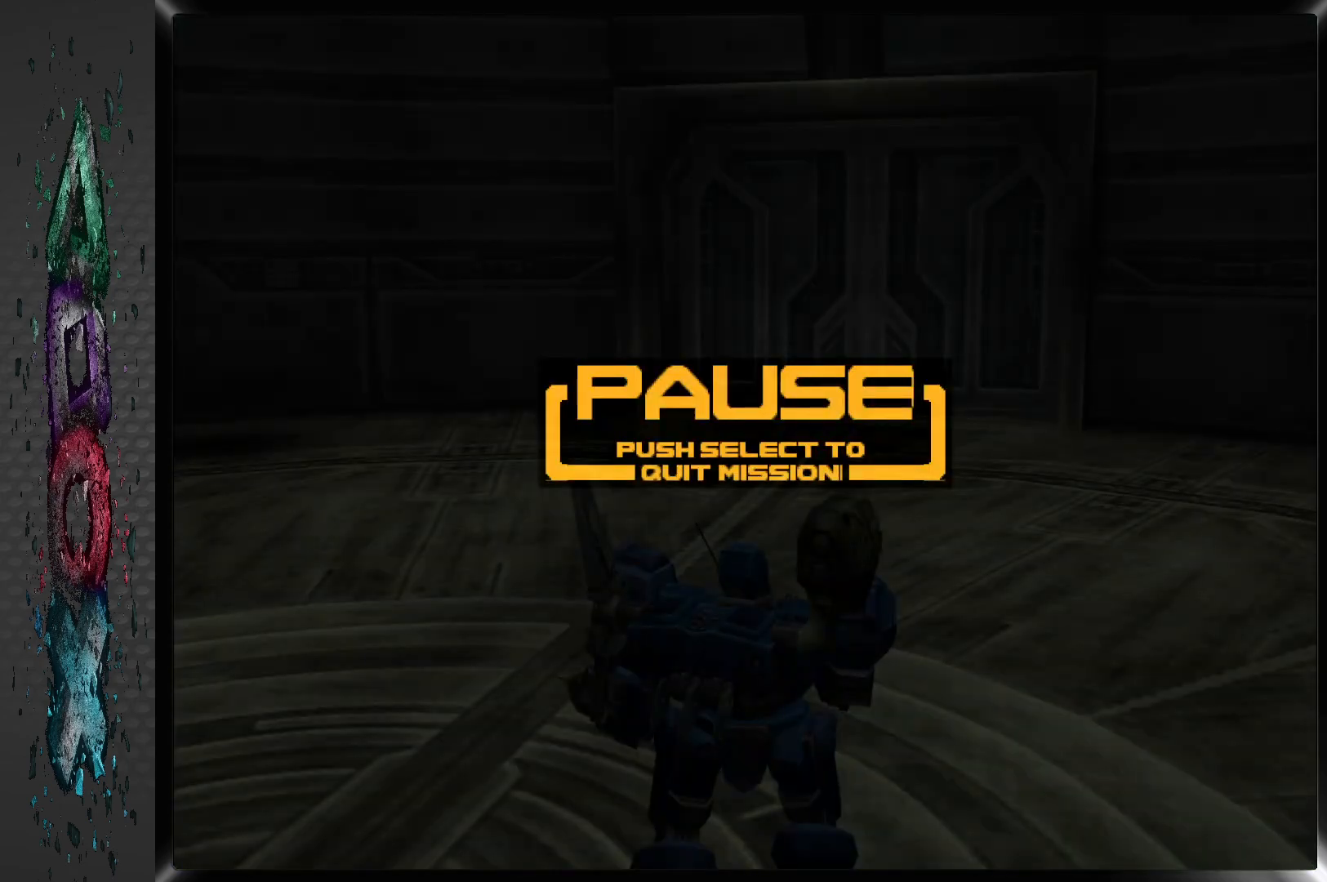
{"buttons": [], "left_stick": "center", "right_stick": "center", "events": []}
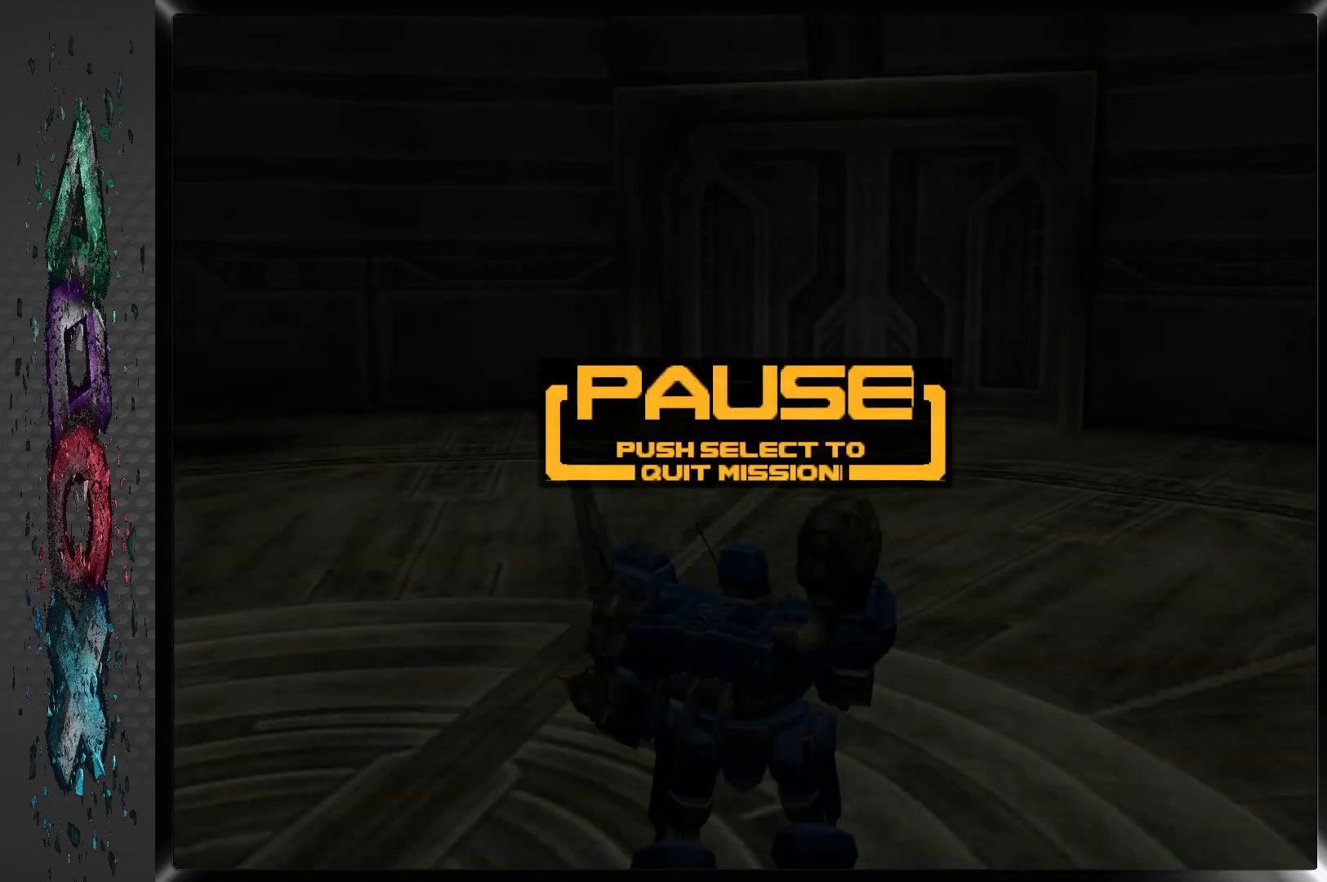
{"buttons": ["DPAD_LEFT"], "left_stick": "center", "right_stick": "center", "events": [[283, "START", "down"], [433, "START", "up"], [467, "DPAD_LEFT", "down"]]}
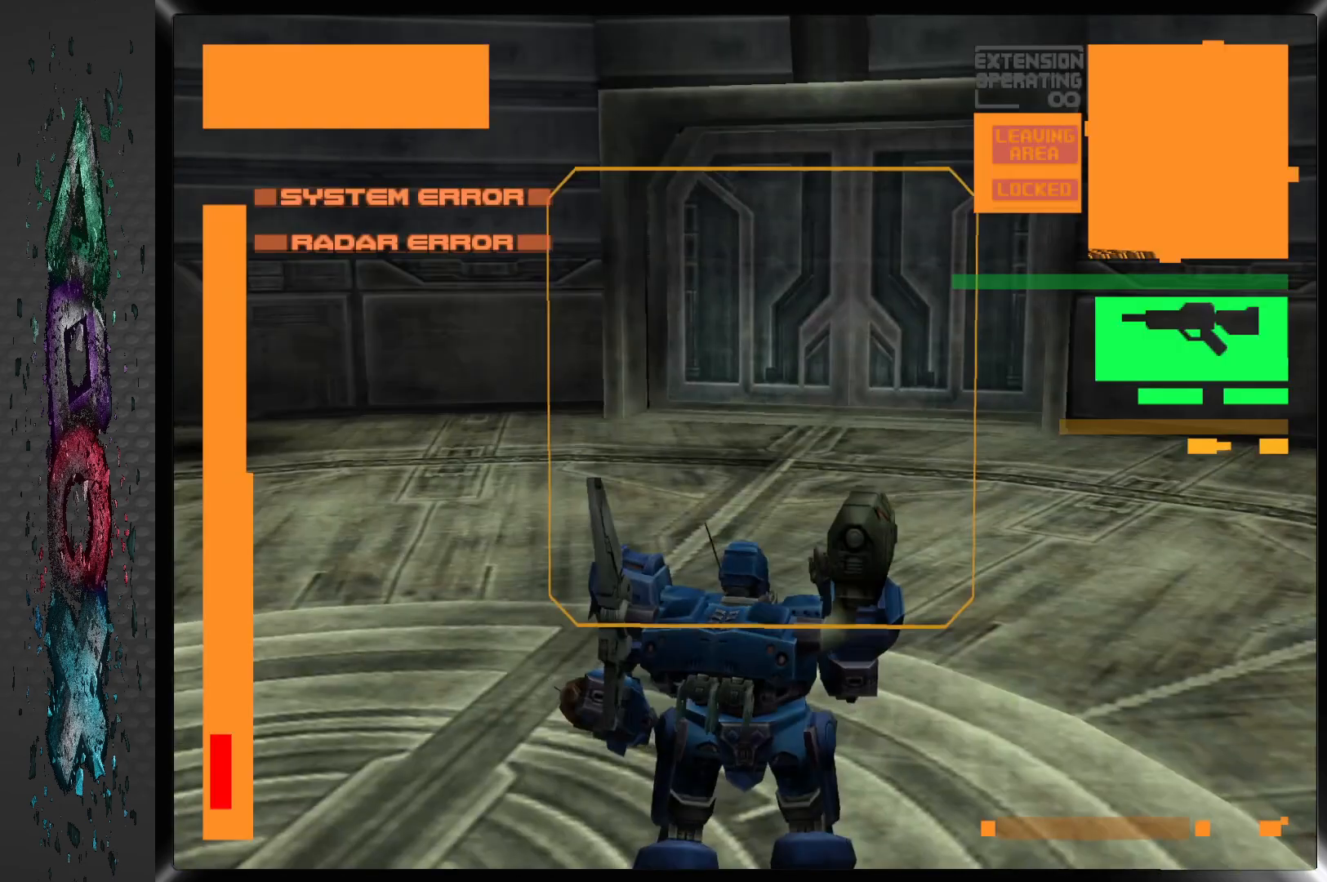
{"buttons": ["DPAD_LEFT"], "left_stick": "center", "right_stick": "center", "events": []}
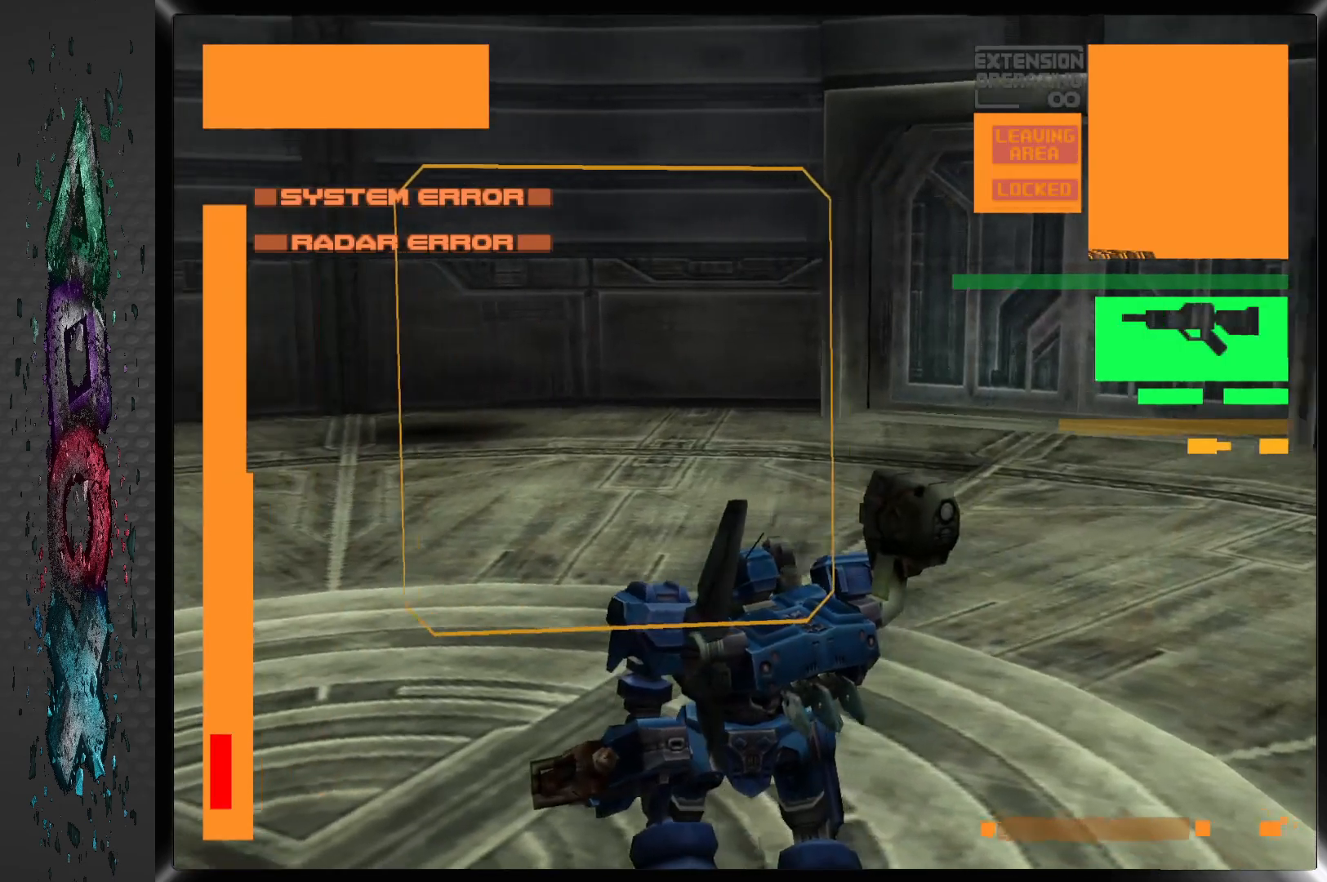
{"buttons": ["DPAD_LEFT"], "left_stick": "center", "right_stick": "center", "events": []}
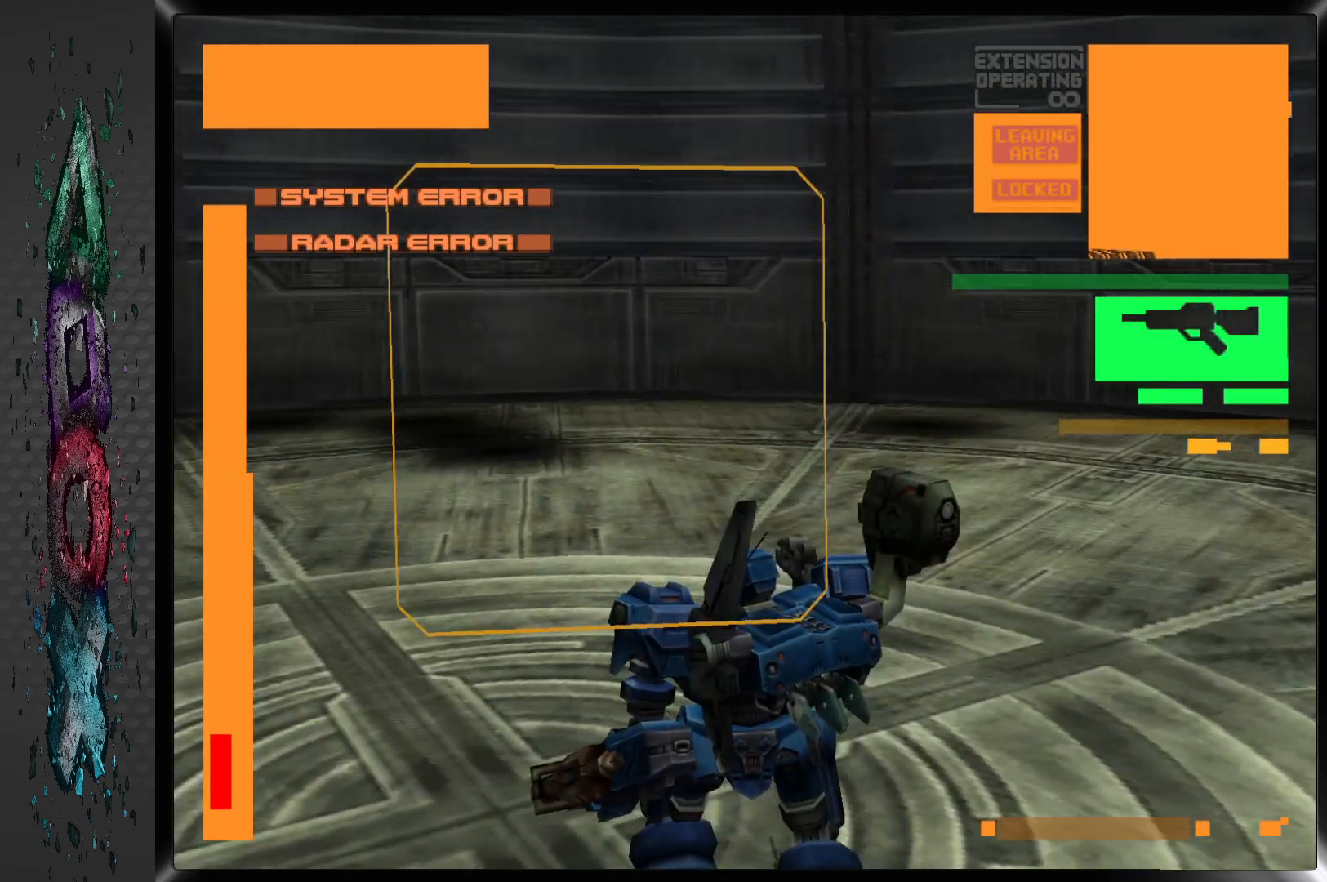
{"buttons": ["DPAD_LEFT"], "left_stick": "center", "right_stick": "center", "events": []}
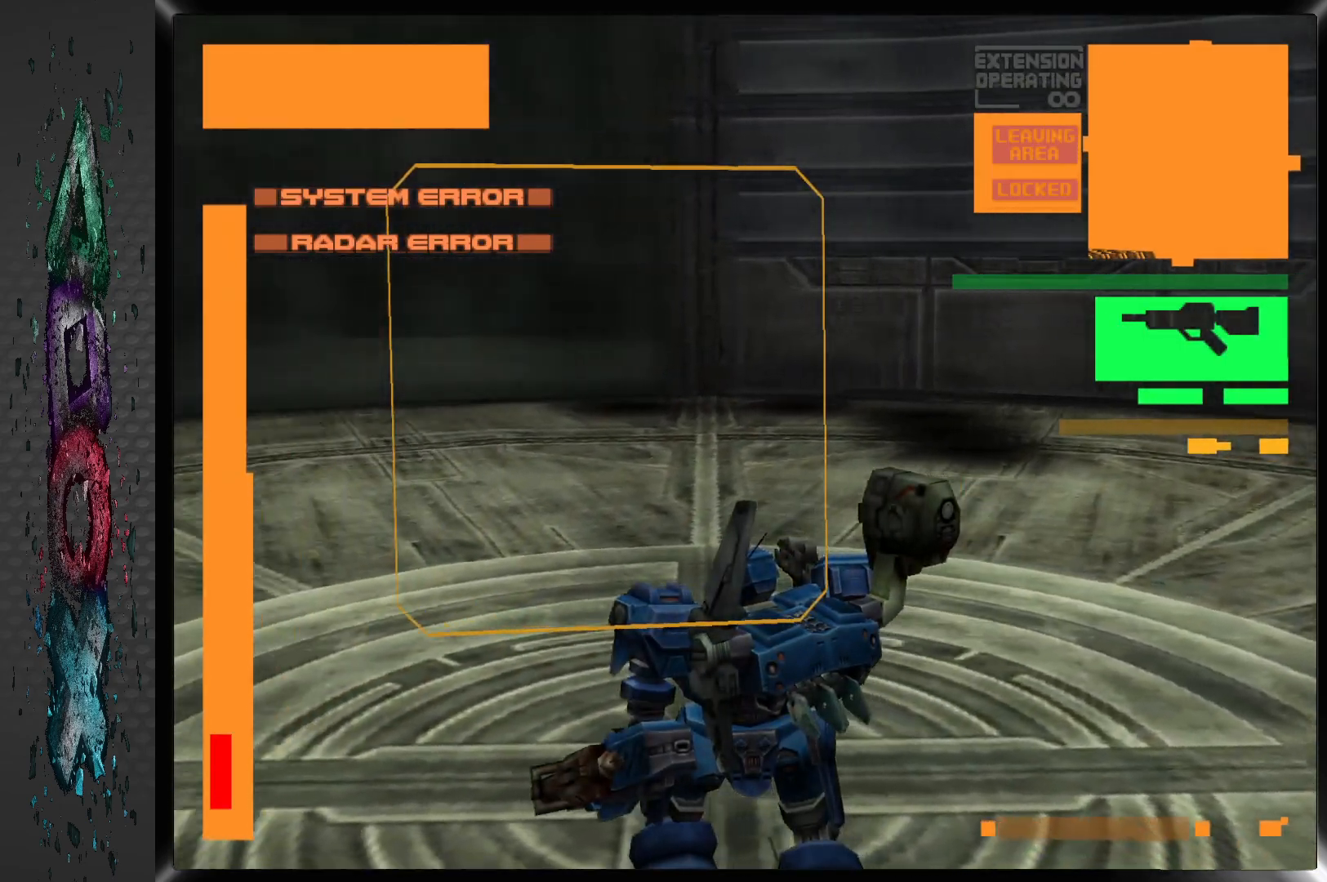
{"buttons": [], "left_stick": "center", "right_stick": "center", "events": [[150, "DPAD_LEFT", "up"]]}
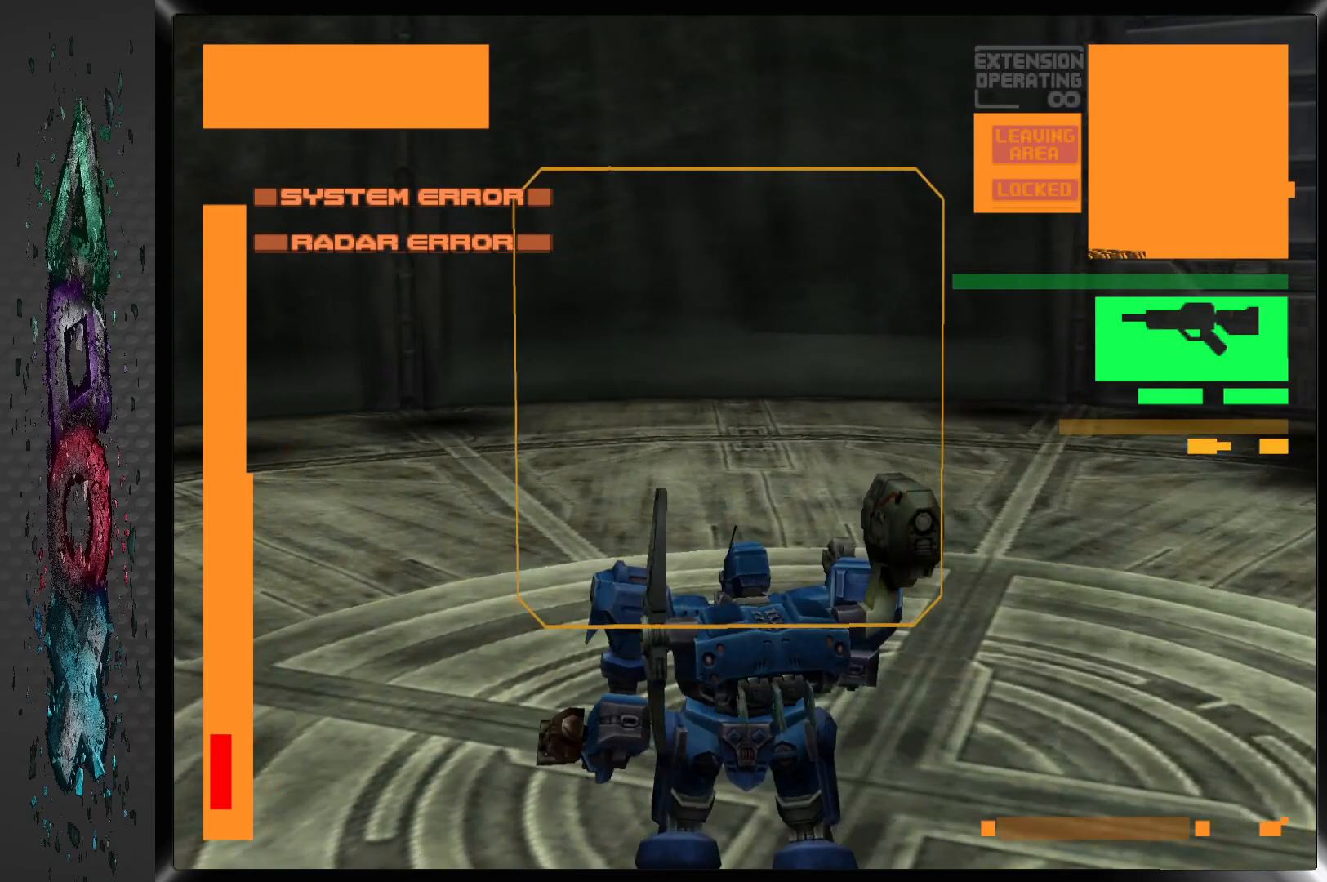
{"buttons": [], "left_stick": "center", "right_stick": "center", "events": []}
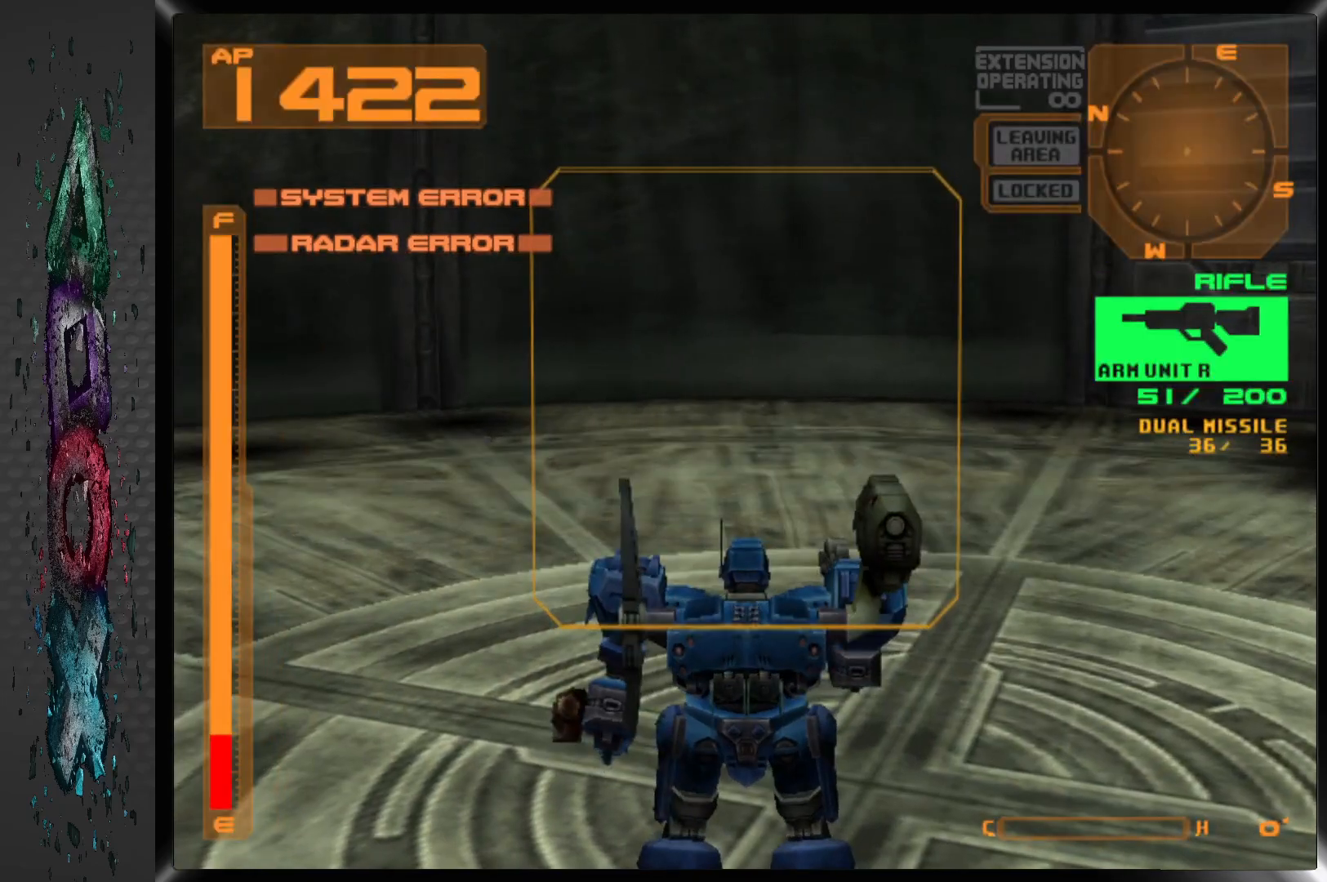
{"buttons": [], "left_stick": "center", "right_stick": "center", "events": []}
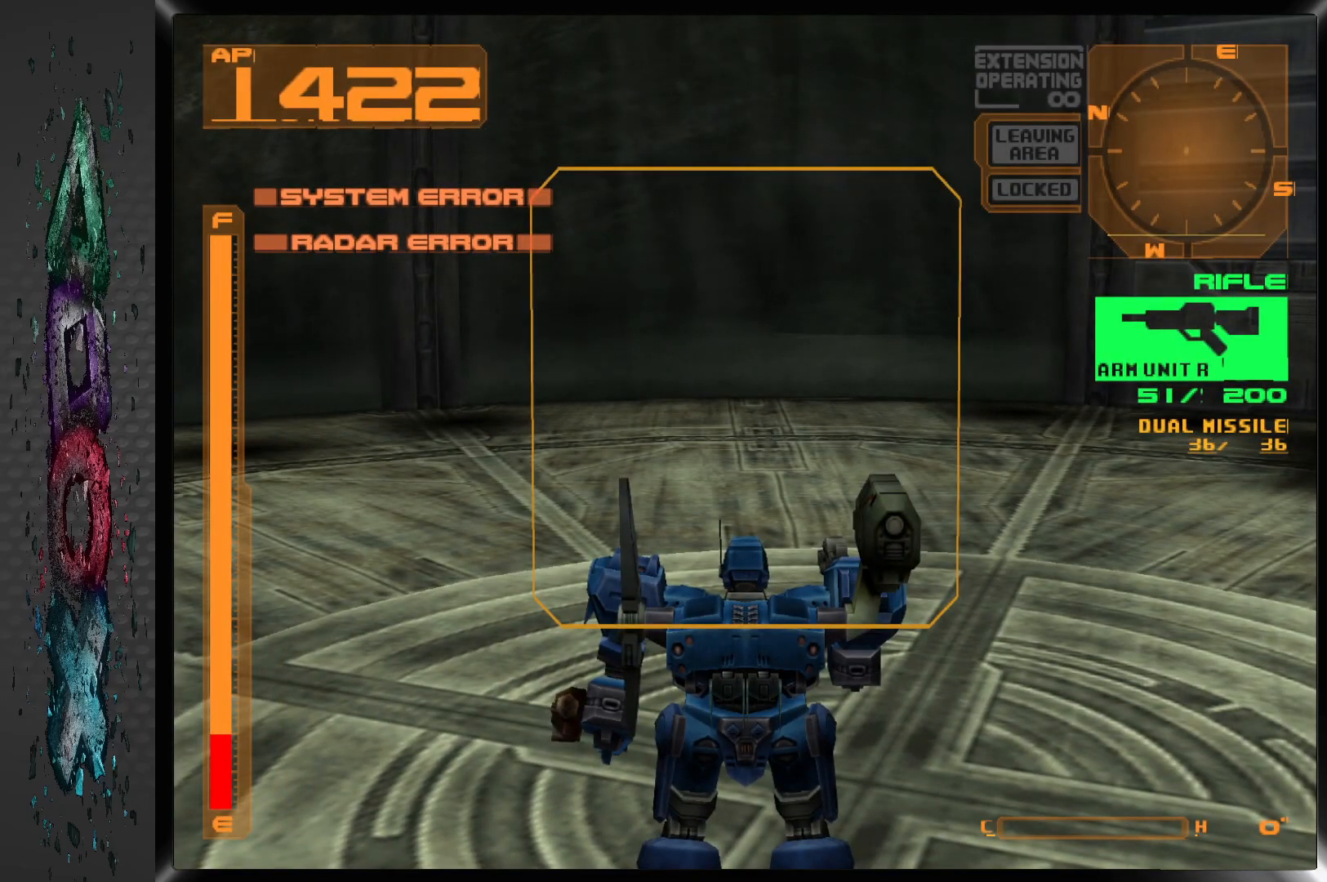
{"buttons": ["DPAD_RIGHT"], "left_stick": "center", "right_stick": "center", "events": [[400, "DPAD_RIGHT", "down"]]}
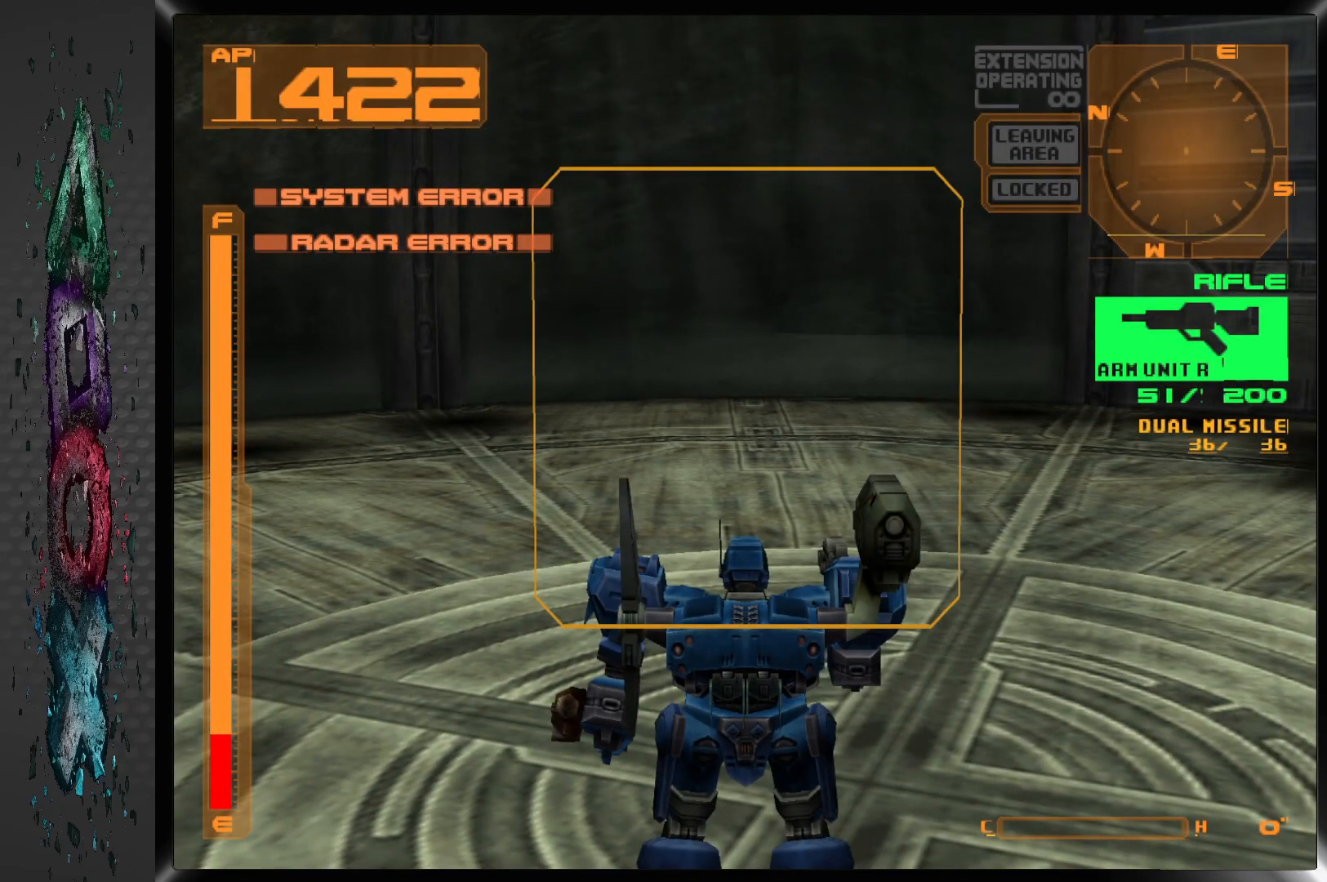
{"buttons": ["DPAD_RIGHT"], "left_stick": "center", "right_stick": "center", "events": []}
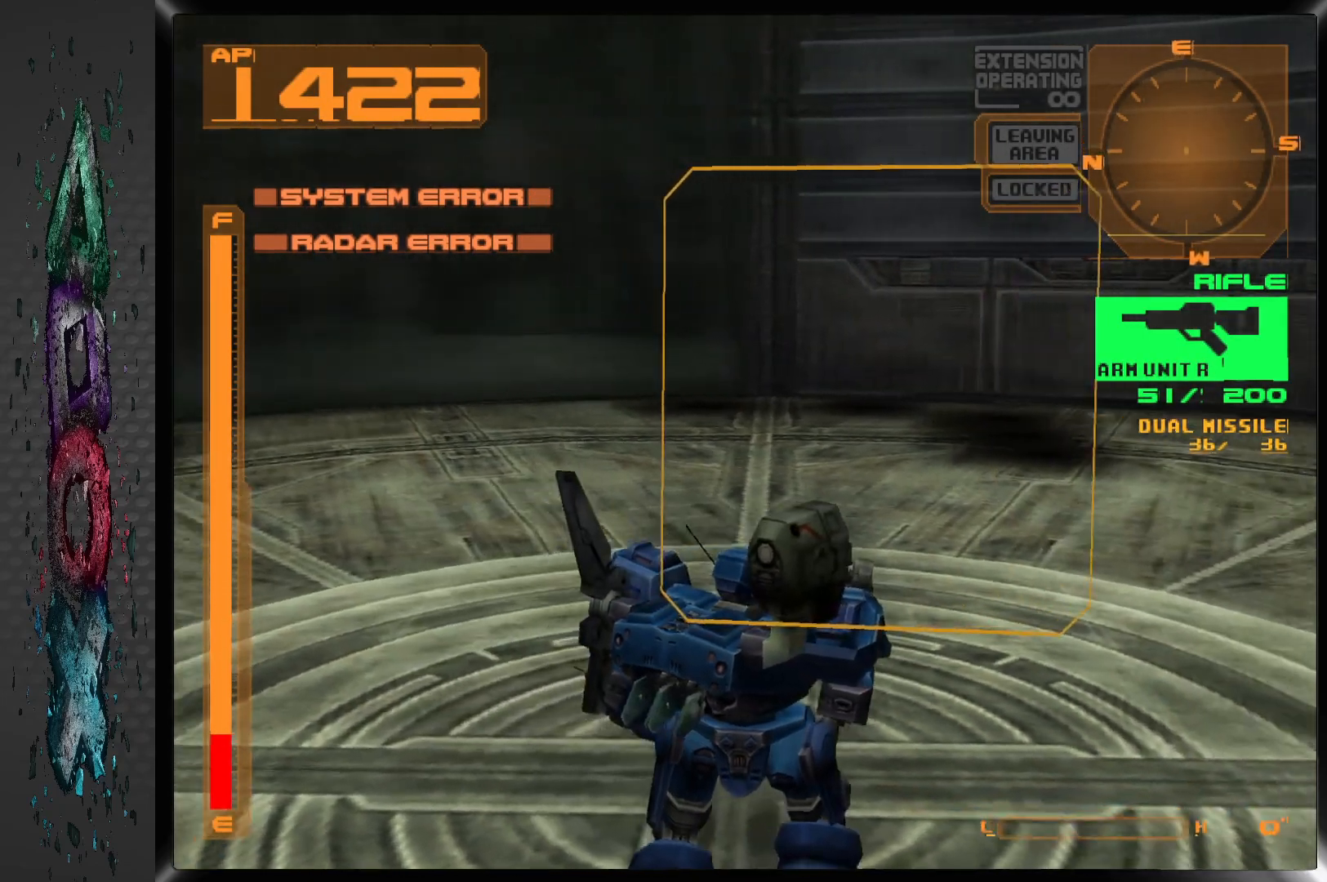
{"buttons": ["R1", "DPAD_UP", "DPAD_RIGHT"], "left_stick": "center", "right_stick": "center", "events": [[50, "DPAD_UP", "down"], [283, "R1", "down"]]}
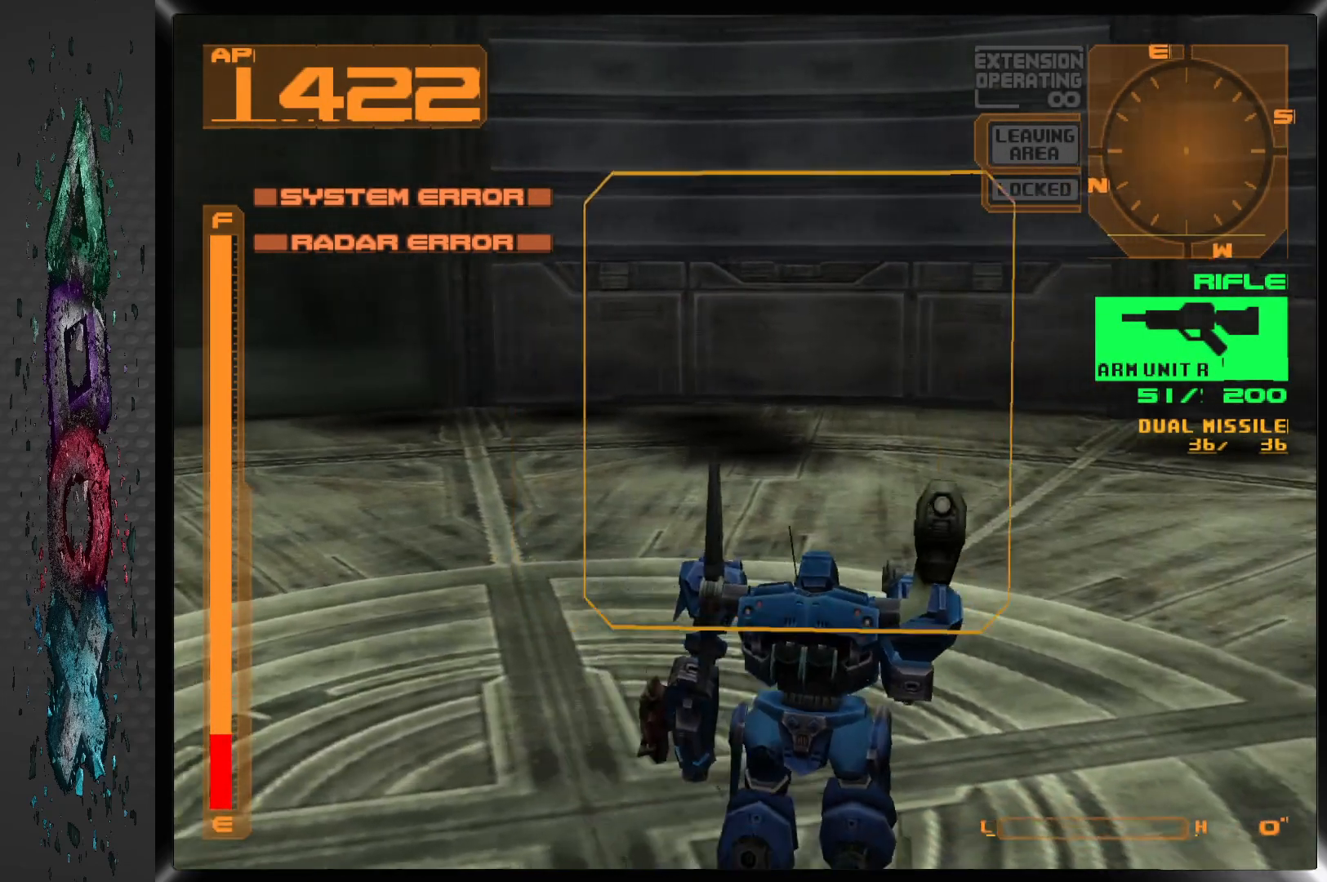
{"buttons": ["R1", "DPAD_UP", "DPAD_RIGHT"], "left_stick": "center", "right_stick": "center", "events": []}
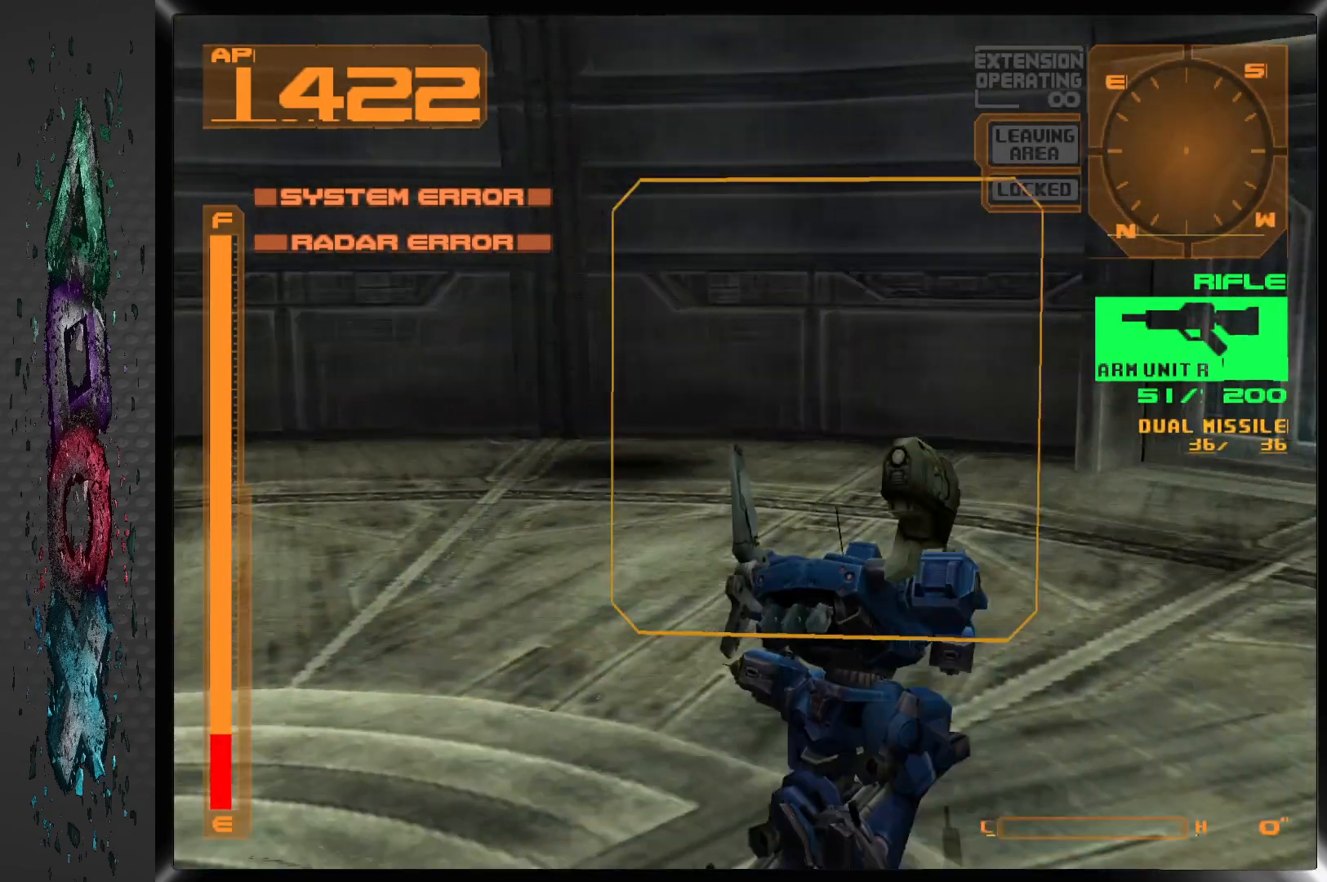
{"buttons": ["DPAD_UP"], "left_stick": "center", "right_stick": "center", "events": [[200, "R1", "up"], [433, "DPAD_RIGHT", "up"]]}
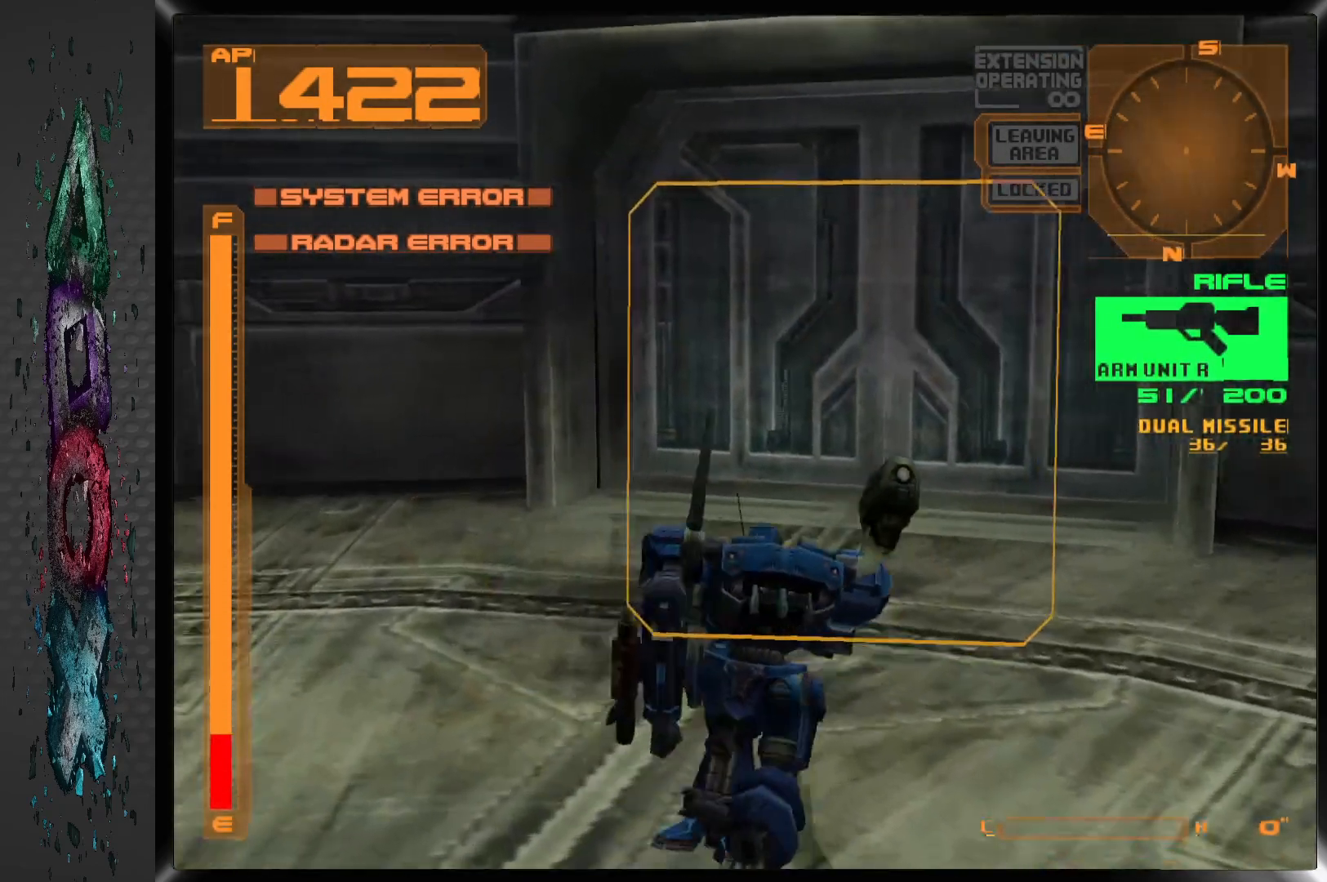
{"buttons": ["DPAD_UP"], "left_stick": "center", "right_stick": "center", "events": [[117, "DPAD_RIGHT", "down"], [300, "DPAD_RIGHT", "up"]]}
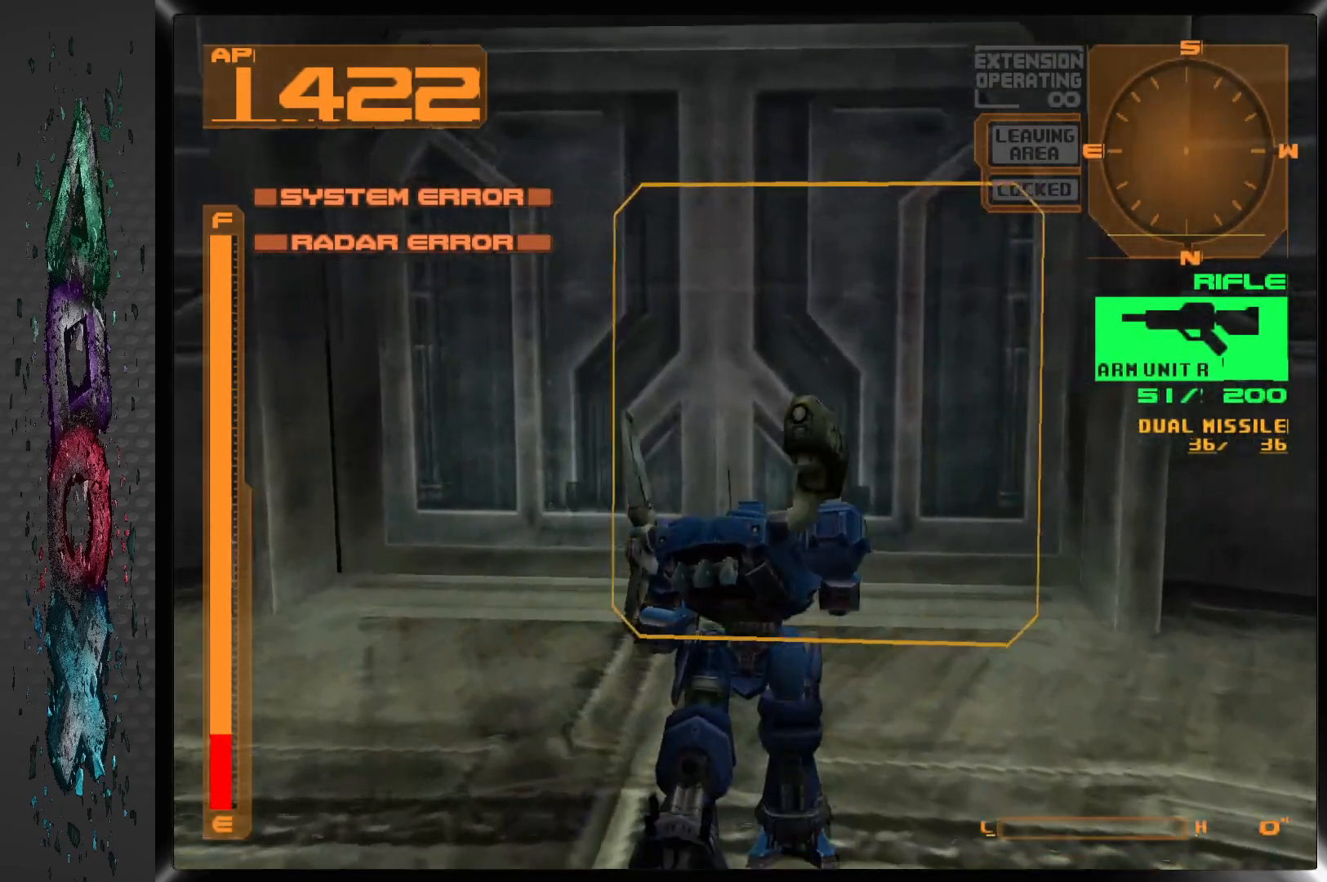
{"buttons": ["DPAD_UP"], "left_stick": "center", "right_stick": "center", "events": [[233, "DPAD_LEFT", "down"], [383, "DPAD_LEFT", "up"]]}
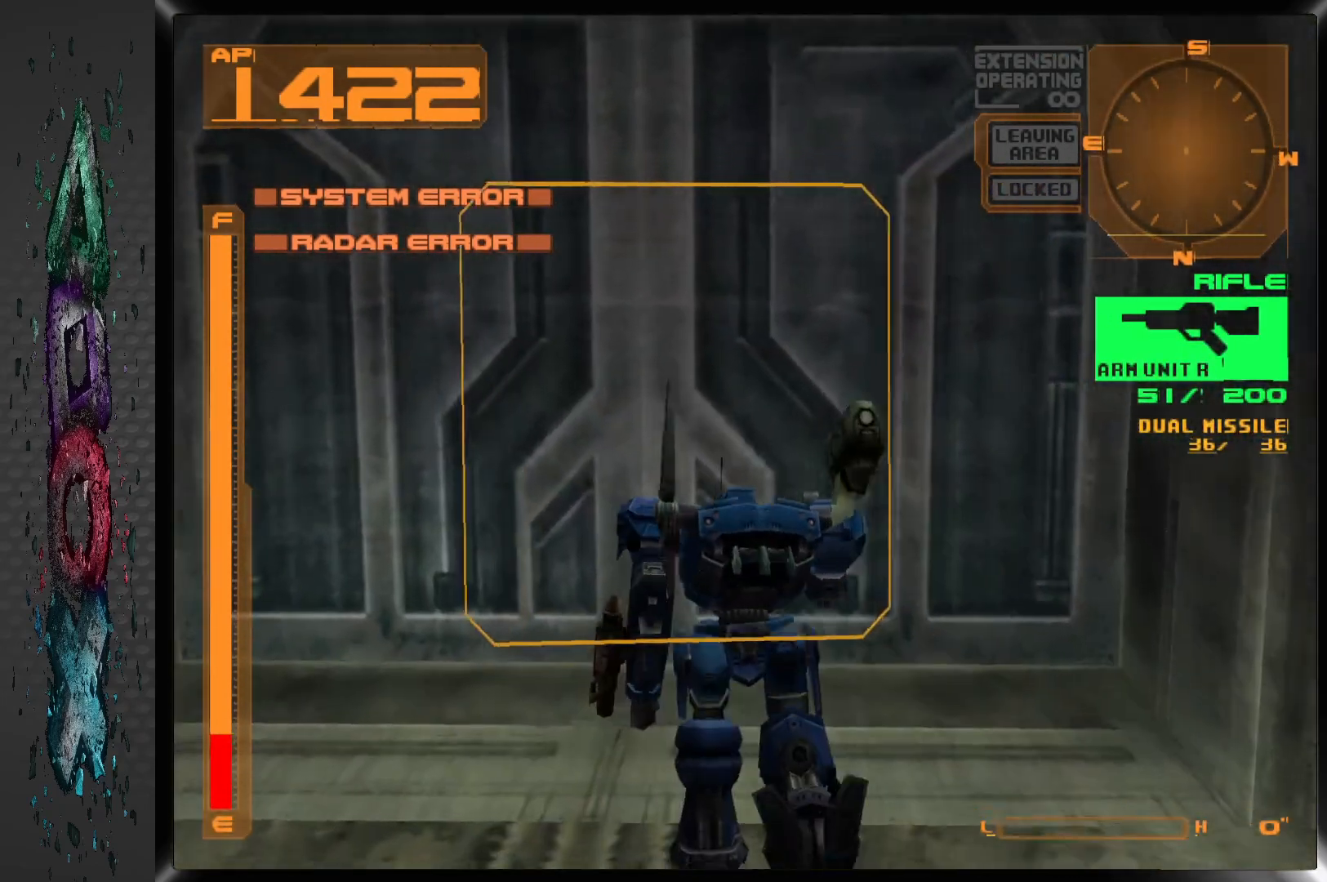
{"buttons": ["CIRCLE"], "left_stick": "center", "right_stick": "center", "events": [[417, "CIRCLE", "down"], [450, "DPAD_UP", "up"]]}
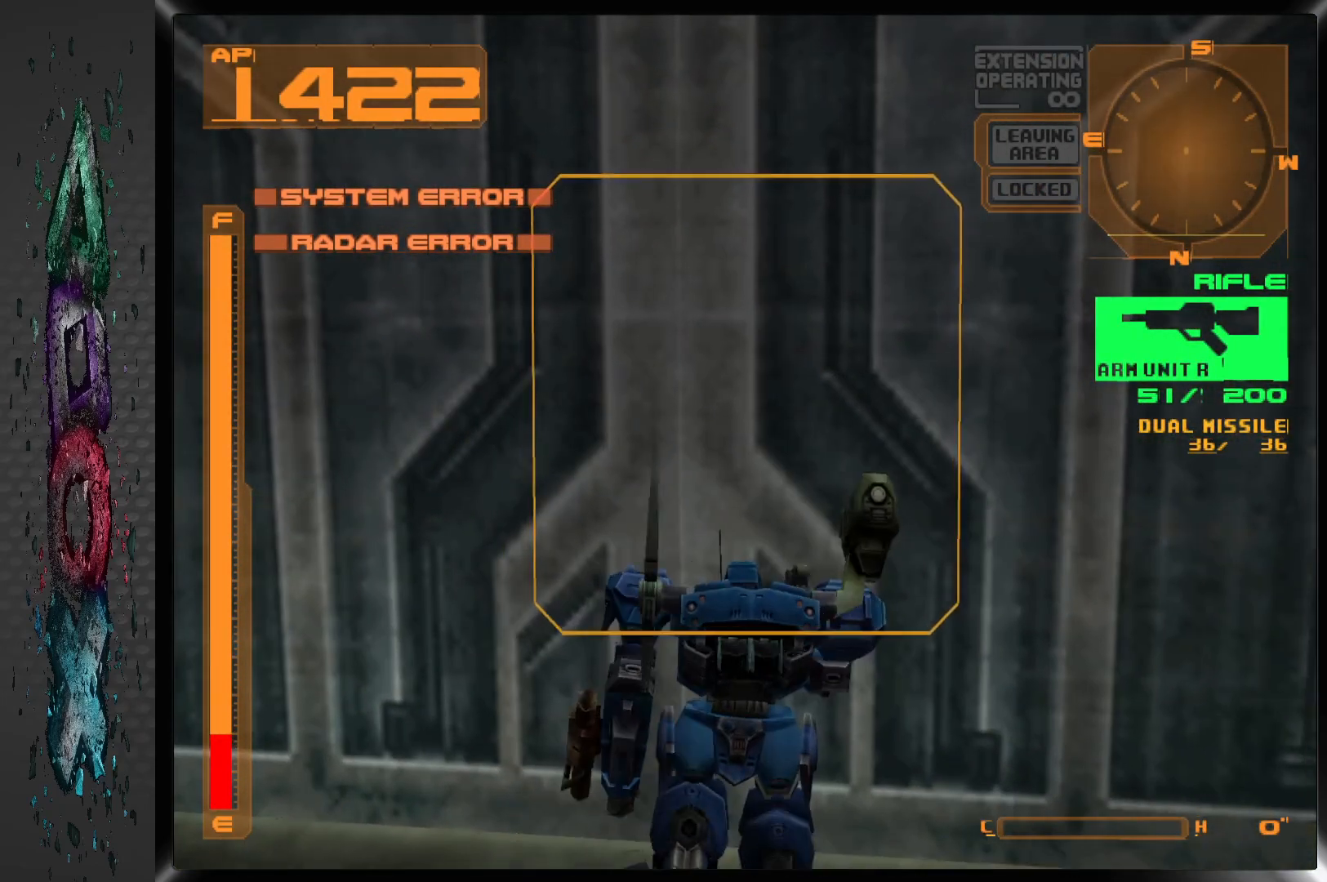
{"buttons": [], "left_stick": "center", "right_stick": "center", "events": [[67, "CIRCLE", "up"]]}
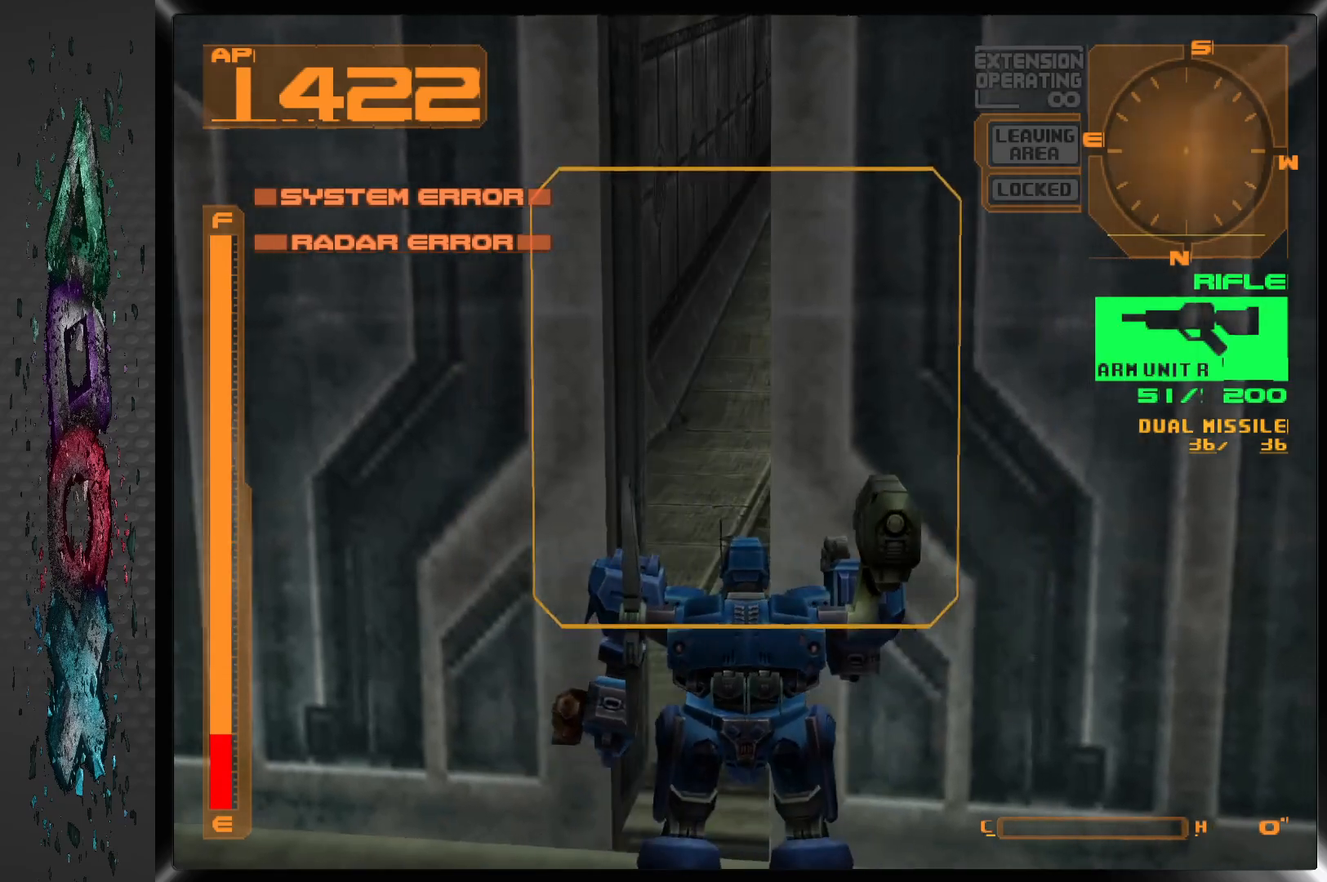
{"buttons": ["L2"], "left_stick": "center", "right_stick": "center", "events": [[117, "DPAD_RIGHT", "down"], [267, "DPAD_RIGHT", "up"], [333, "L2", "down"]]}
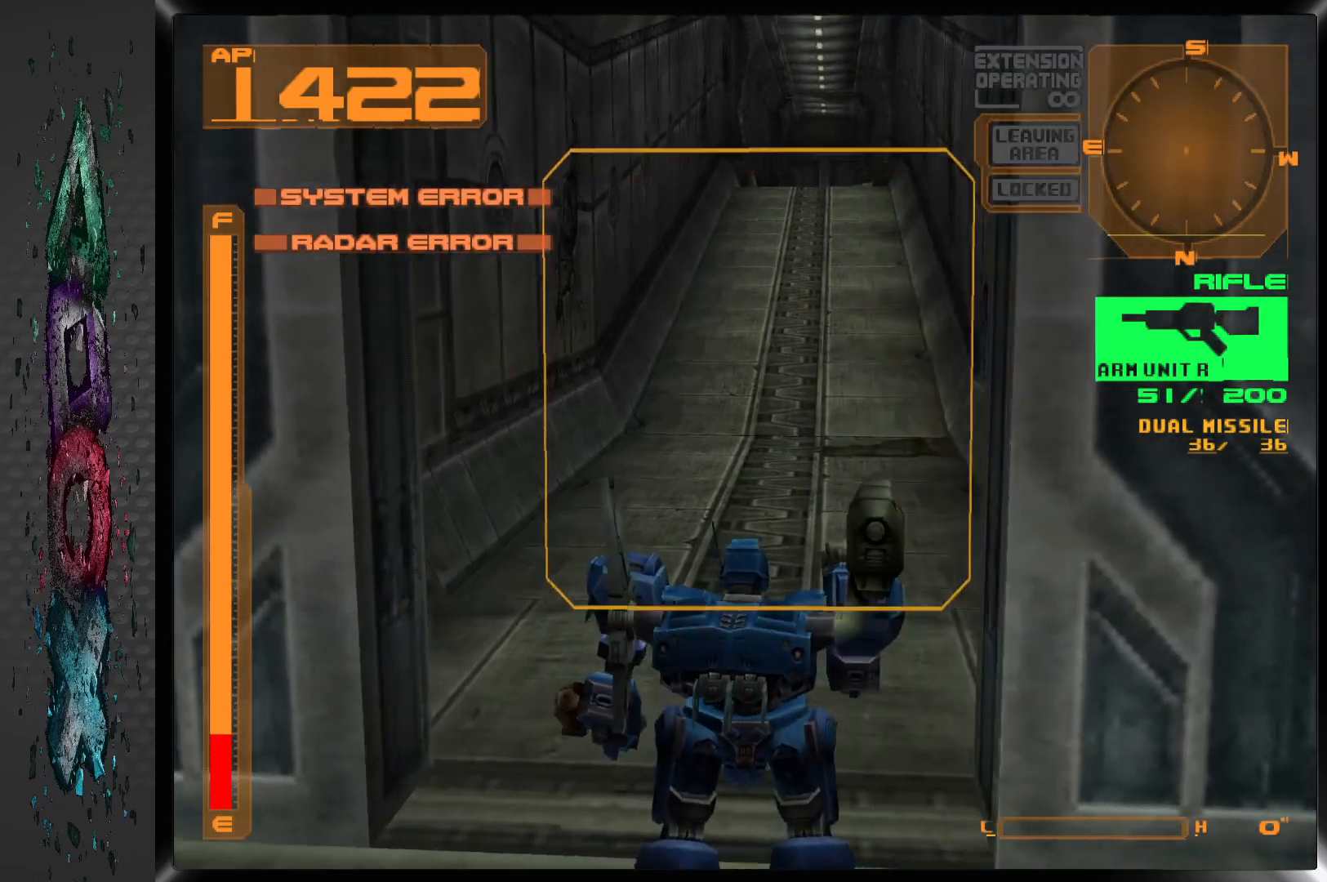
{"buttons": ["DPAD_UP"], "left_stick": "center", "right_stick": "center", "events": [[50, "L2", "up"], [200, "DPAD_UP", "down"]]}
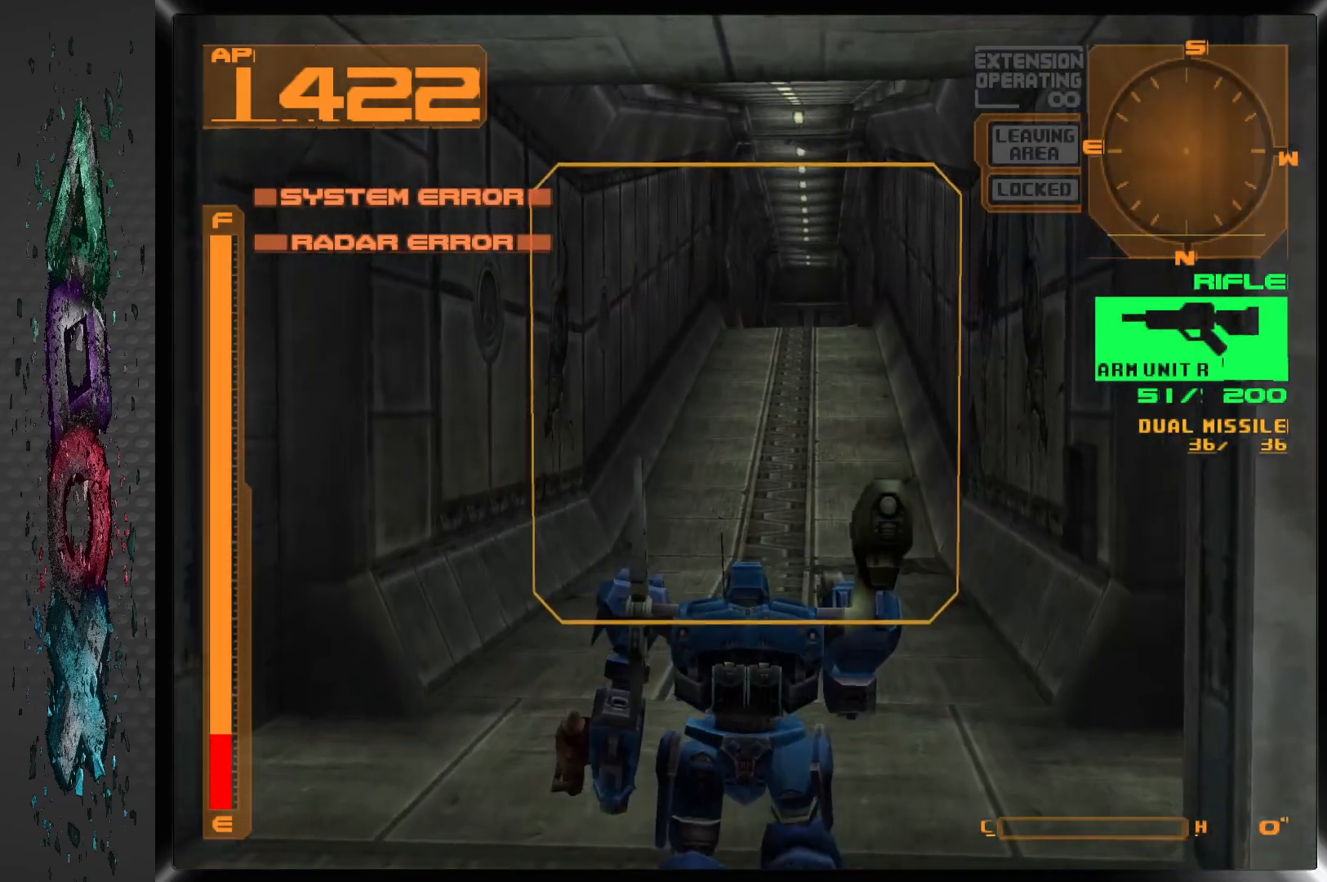
{"buttons": ["DPAD_UP"], "left_stick": "center", "right_stick": "center", "events": []}
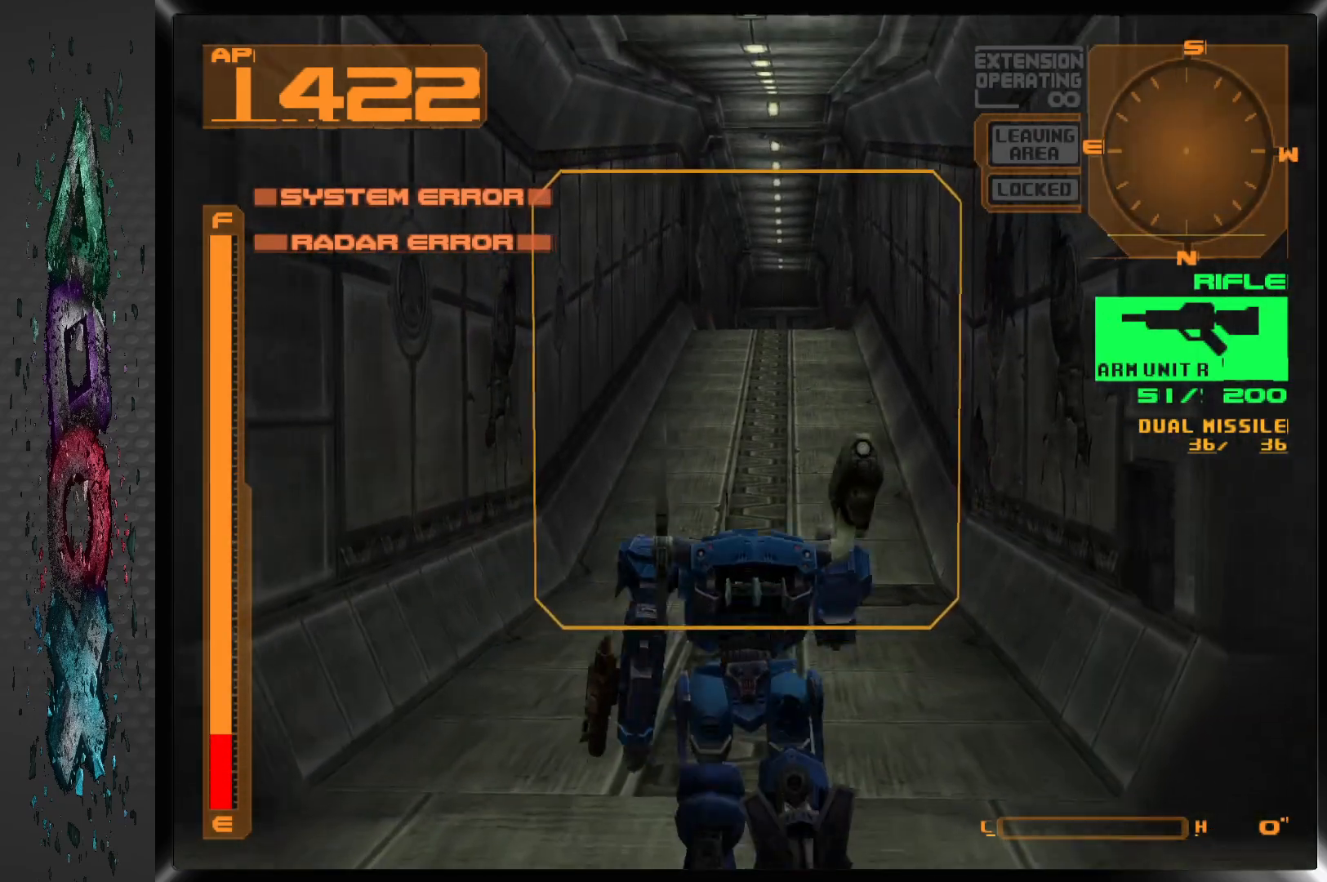
{"buttons": ["DPAD_UP"], "left_stick": "center", "right_stick": "center", "events": []}
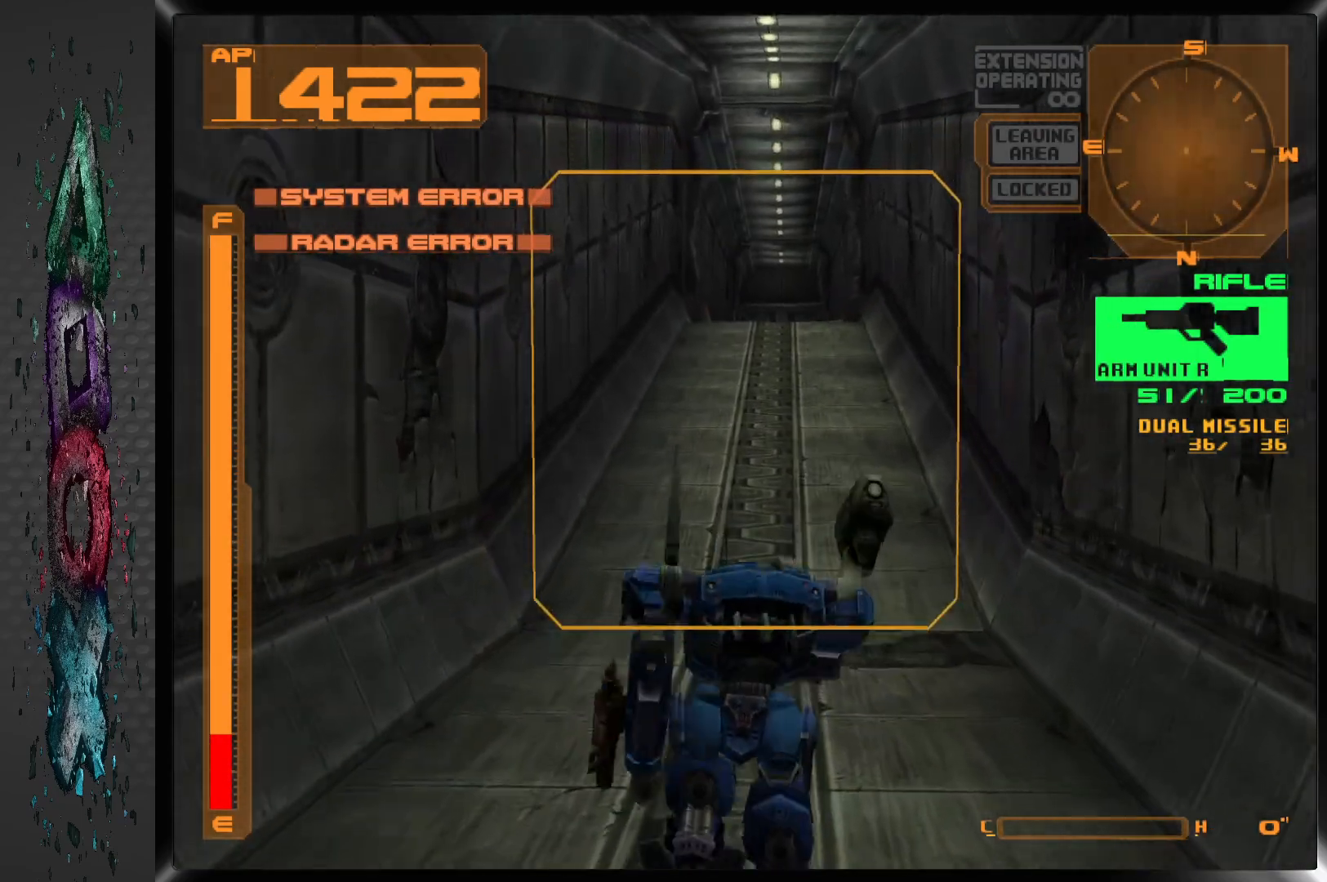
{"buttons": ["DPAD_UP"], "left_stick": "center", "right_stick": "center", "events": []}
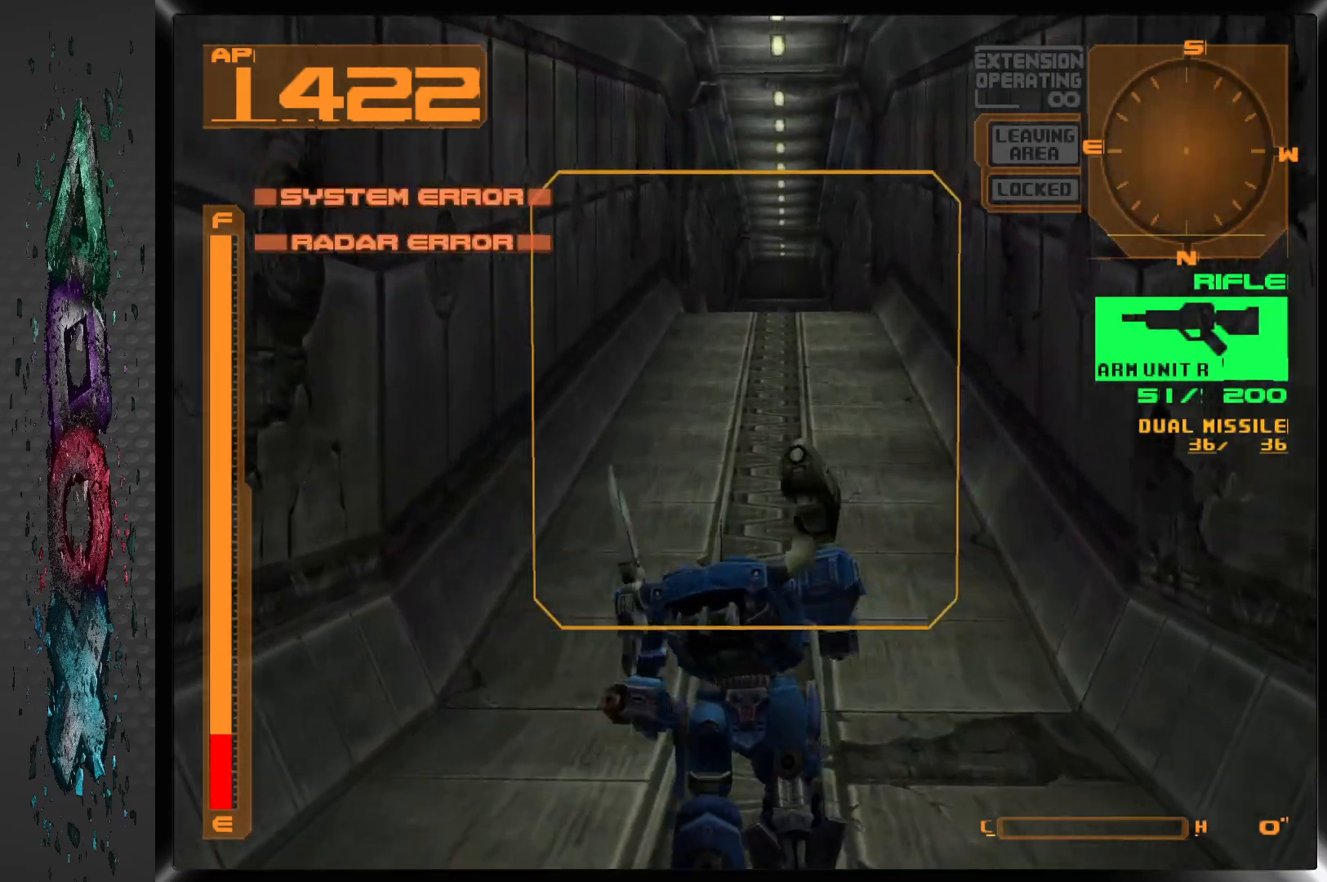
{"buttons": ["DPAD_UP"], "left_stick": "center", "right_stick": "center", "events": []}